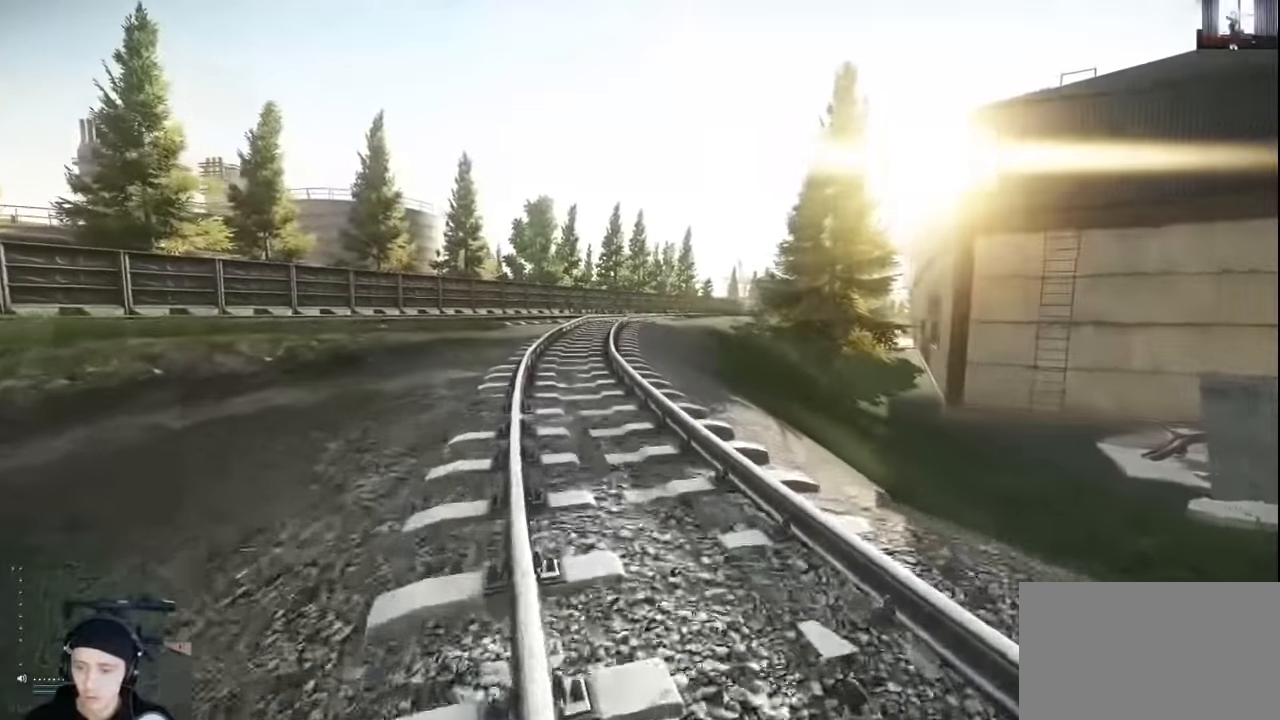
Gameplay with keyboard and mouse; each line is a JSON object with the keys and mouse buttons held at the frame after it. "events" lists presses ("down") and releases ("up") of "1", "2", "3", "4", "5", "a", "alt", "c", "caps_lock", "ctrl", "d", "e", "f", "g", "q", "r", "s", "shift", "space", "t", "tab", "v", "w", "x", "z", "mouse_left", "mouse_wheel" and "mouse_right" between this image and that frame as [ms after this image, input, new state], when the widget could be followed in between. "mouse_left", "mouse_wheel", "mouse_right" = the "left", "wheel", "right" buttons of the "mouse" list. No other keys are recorded. "wheel" means that the mouse wheel is clicked or scrolled. Not read: mouse_move.
{"keys": ["a", "shift", "w"], "mouse": [], "events": [[433, "a", "down"]]}
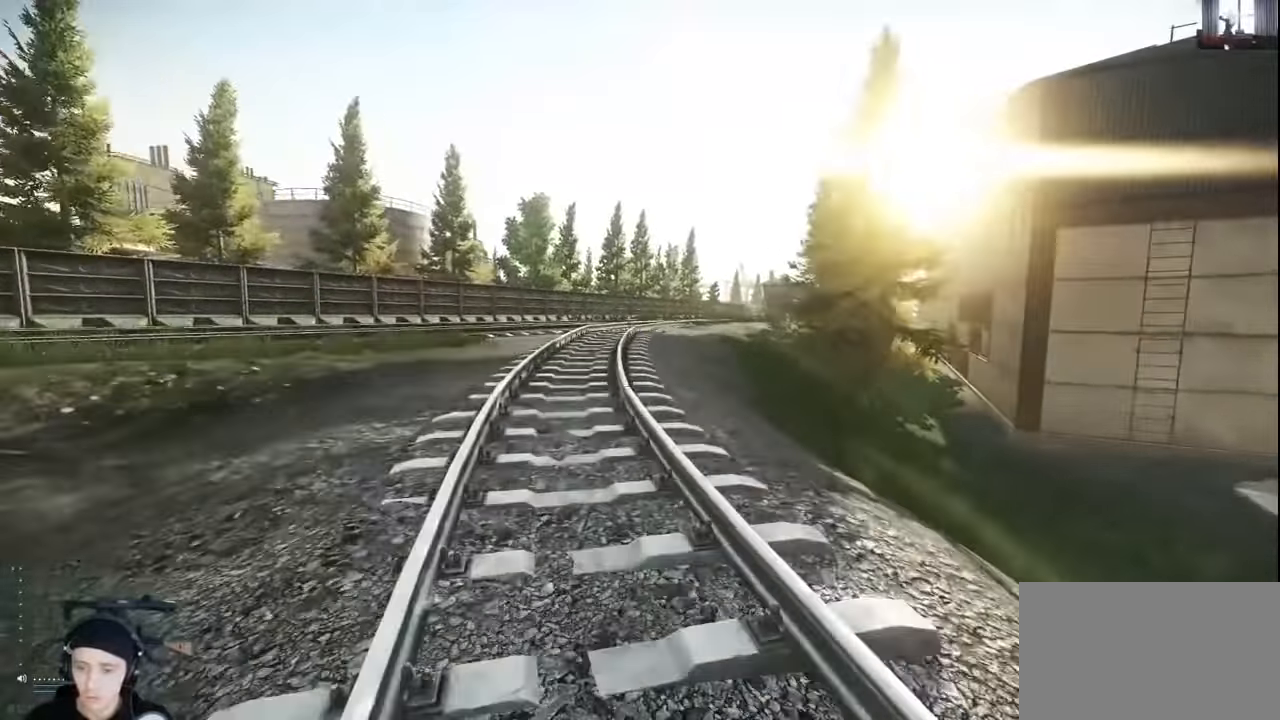
{"keys": ["a", "shift", "w"], "mouse": [], "events": [[67, "a", "up"], [467, "a", "down"]]}
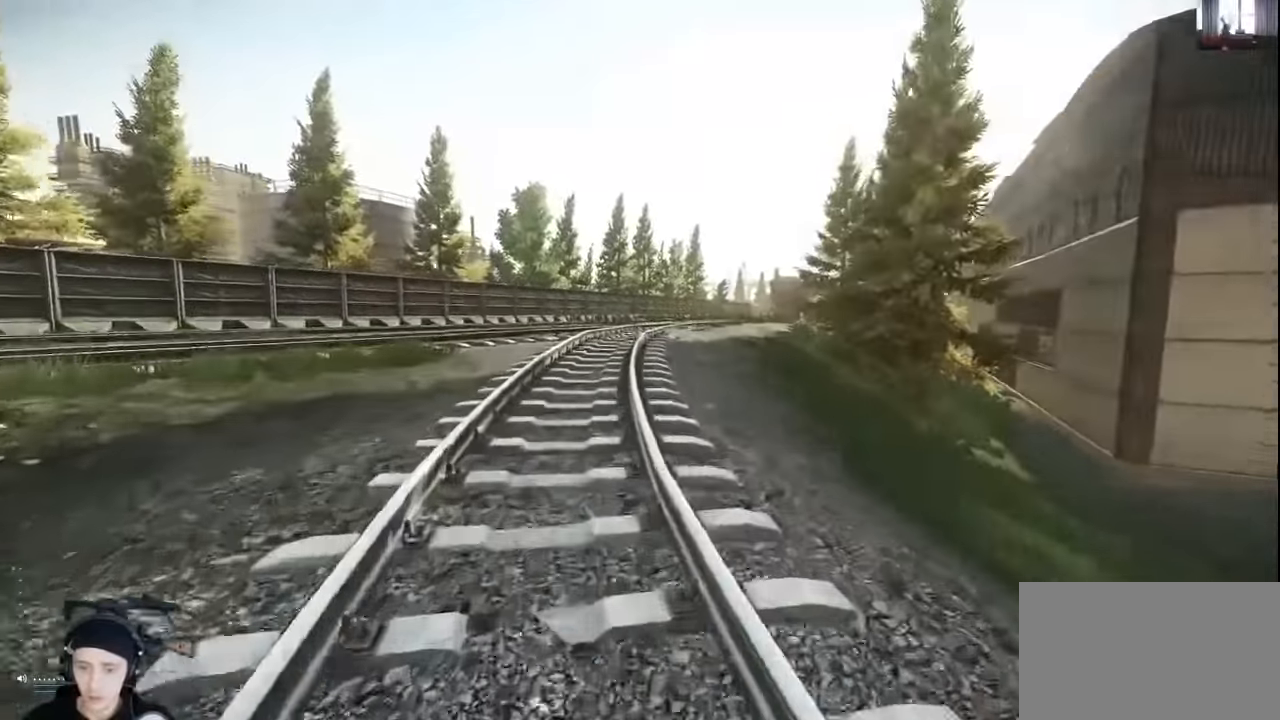
{"keys": ["shift", "w"], "mouse": [], "events": [[367, "a", "up"]]}
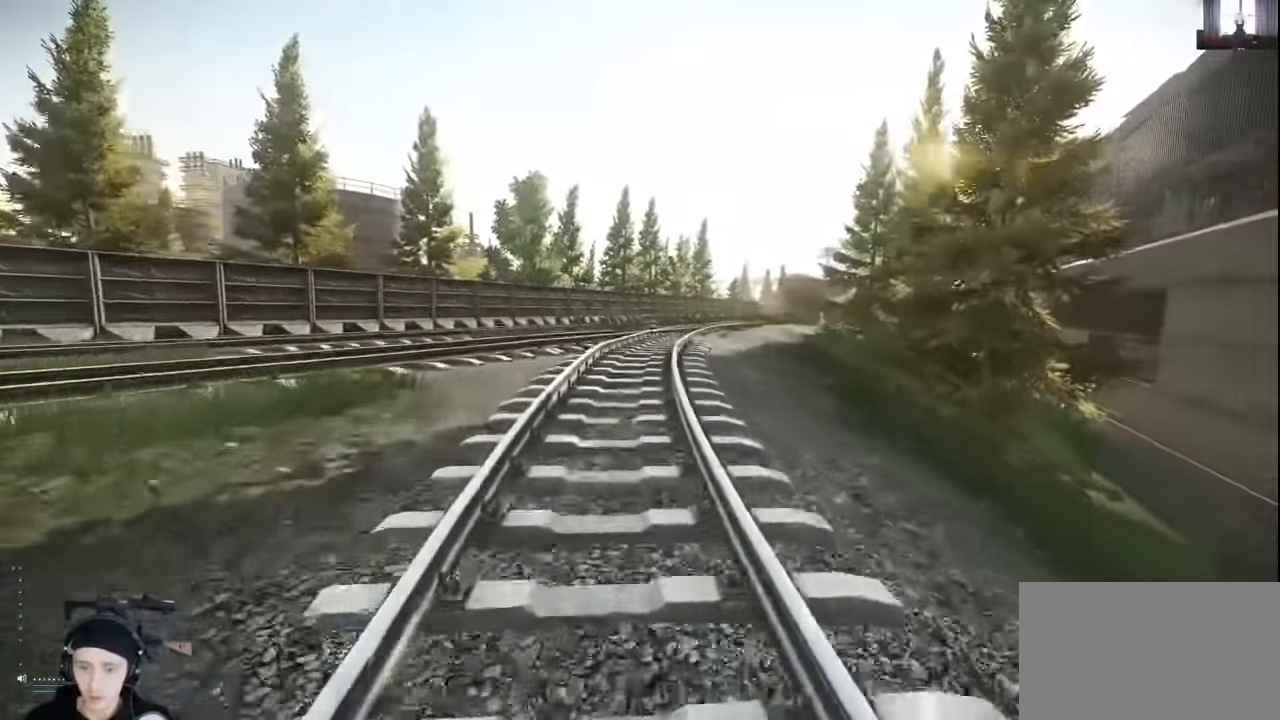
{"keys": ["shift", "w"], "mouse": [], "events": []}
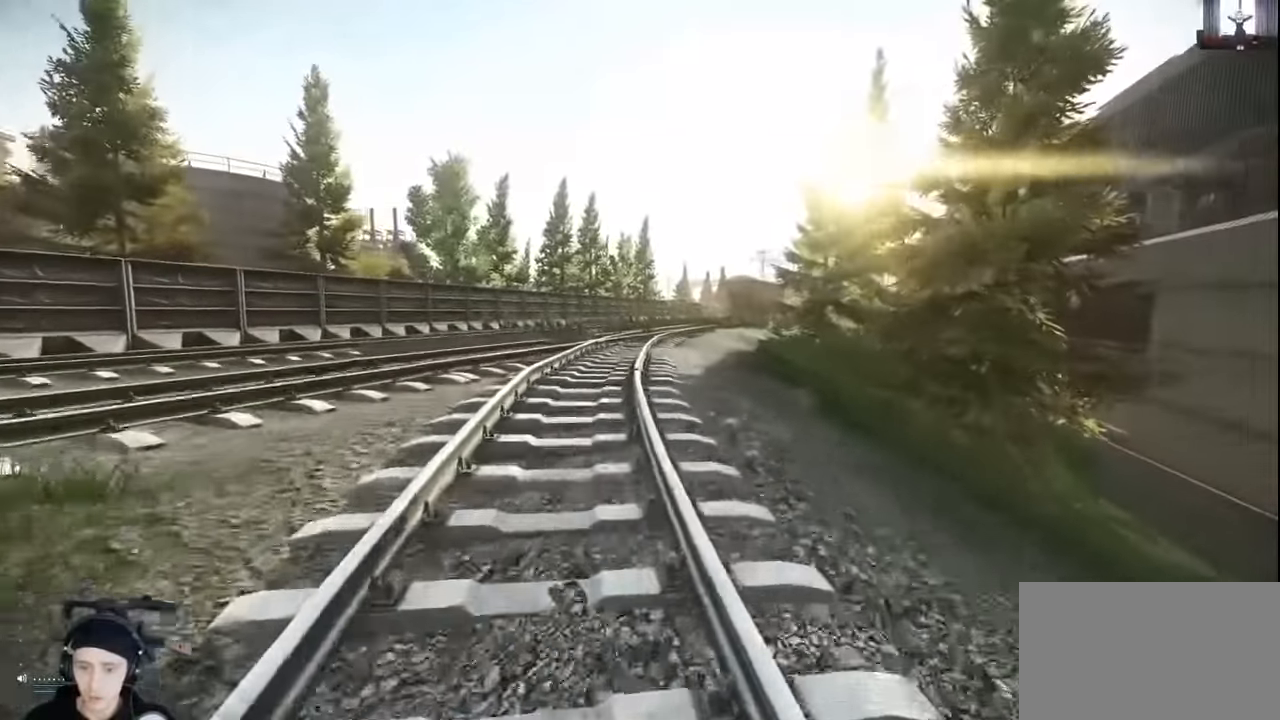
{"keys": ["shift", "w"], "mouse": [], "events": []}
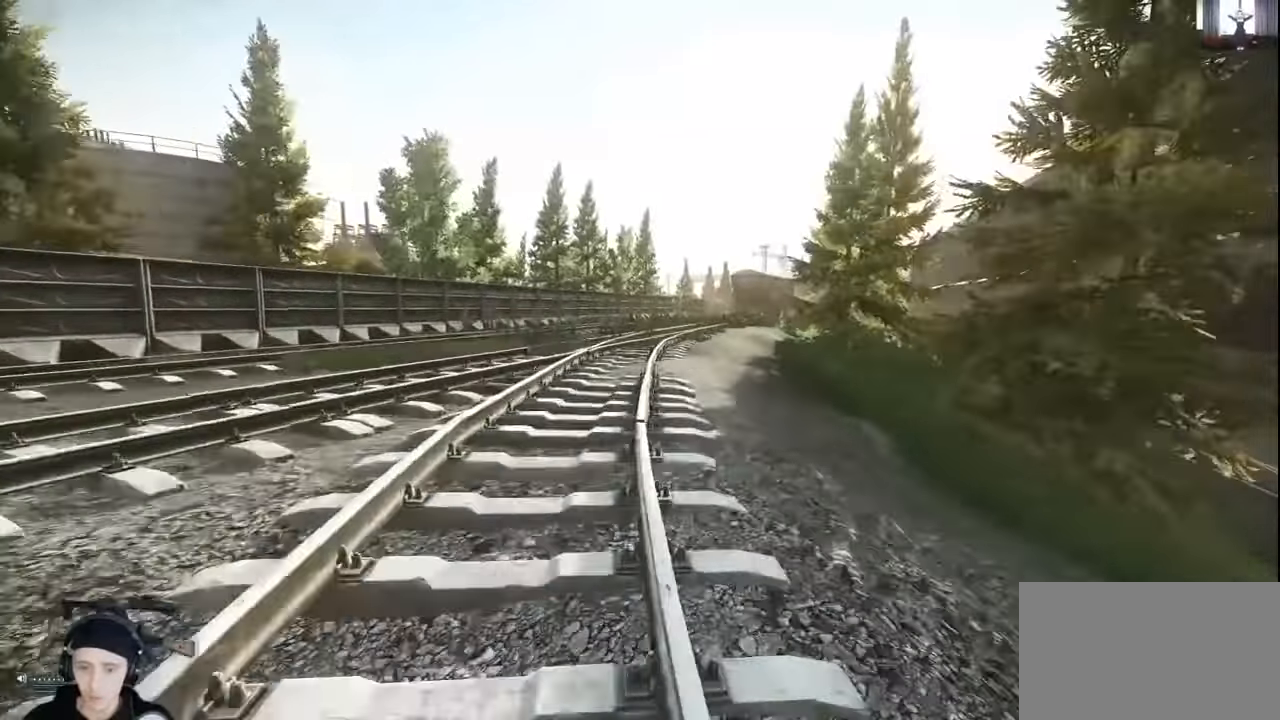
{"keys": ["shift", "w"], "mouse": [], "events": []}
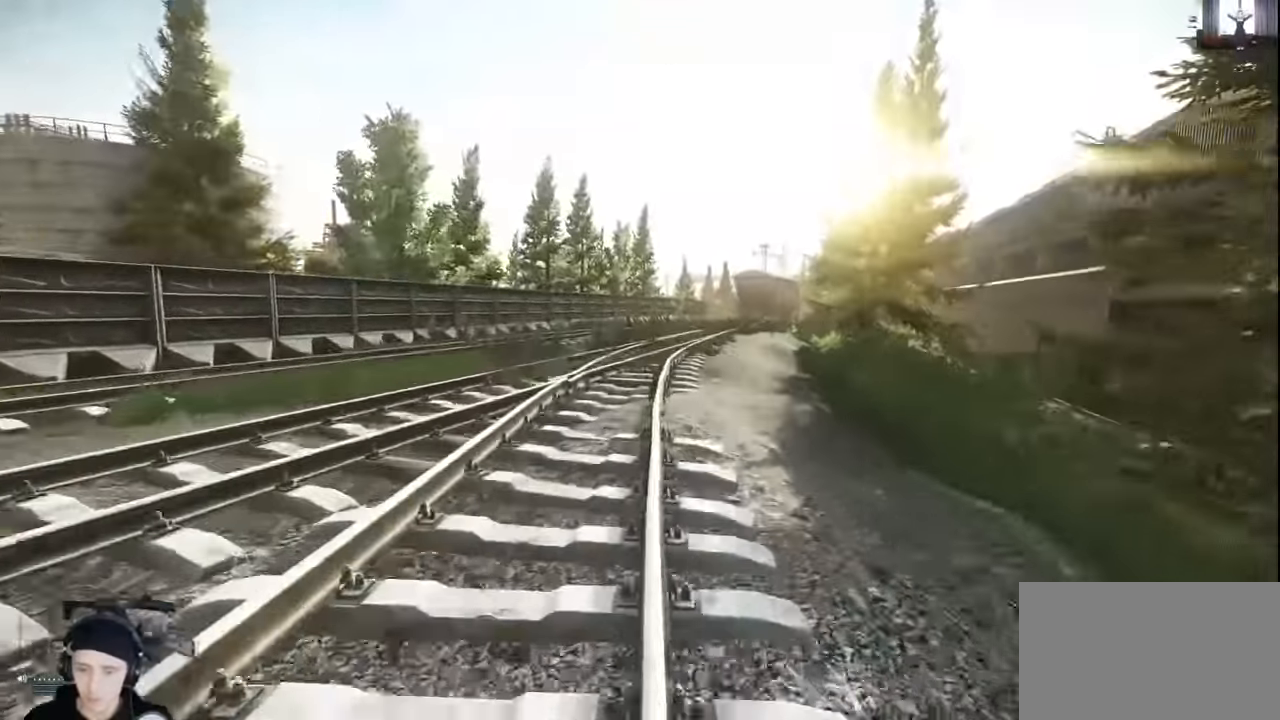
{"keys": ["shift", "w"], "mouse": [], "events": []}
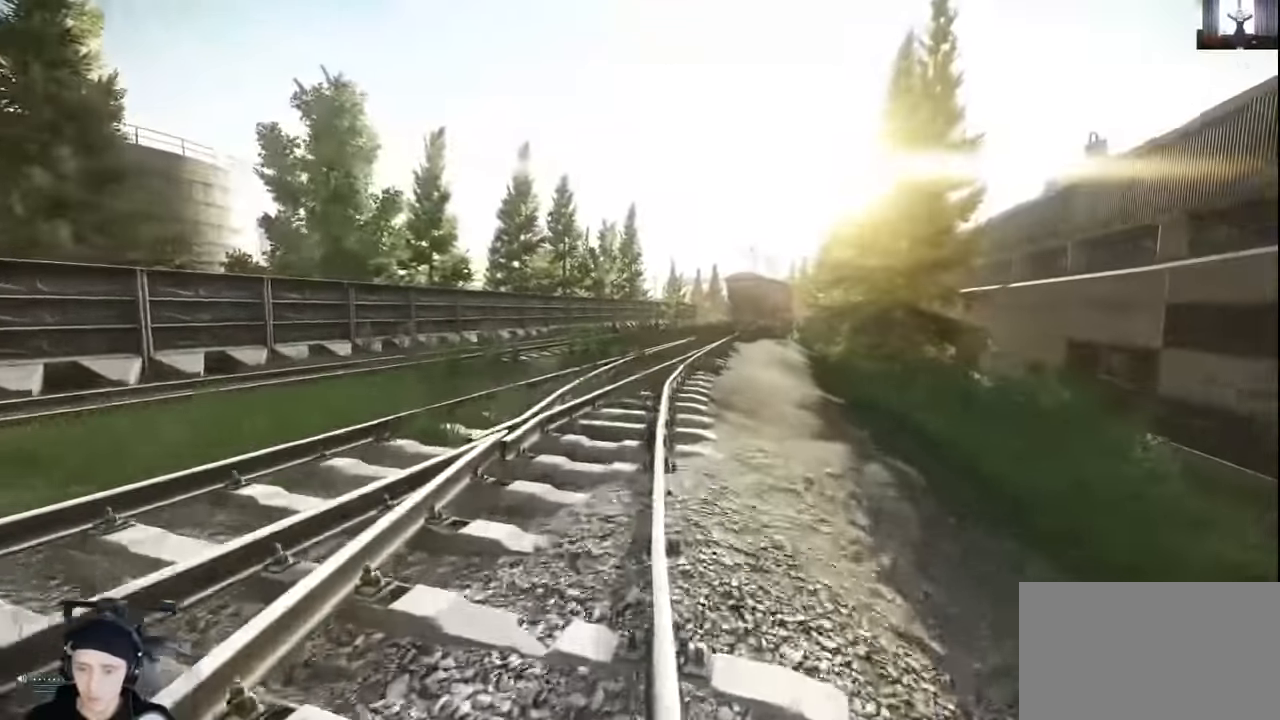
{"keys": ["a", "shift", "w"], "mouse": [], "events": [[67, "d", "down"], [267, "d", "up"], [433, "a", "down"]]}
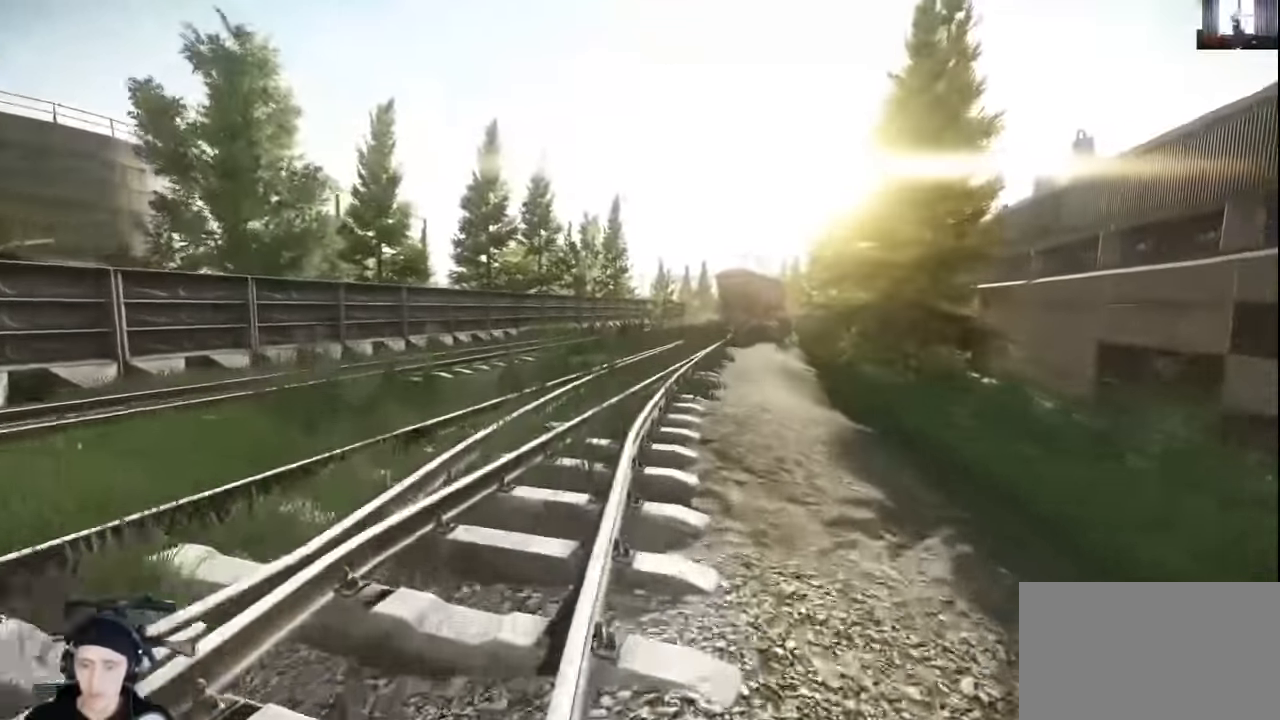
{"keys": ["shift", "w"], "mouse": [], "events": [[200, "a", "up"]]}
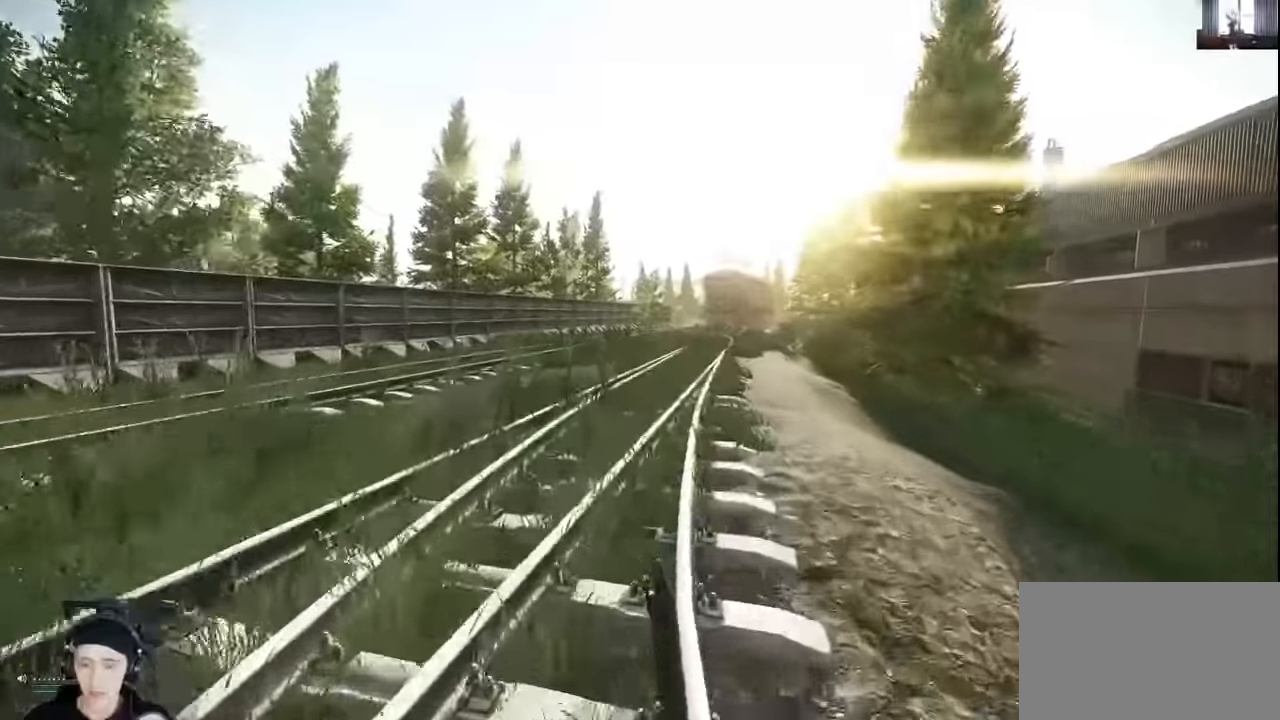
{"keys": ["d", "shift", "w"], "mouse": [], "events": [[67, "a", "down"], [267, "a", "up"], [500, "d", "down"]]}
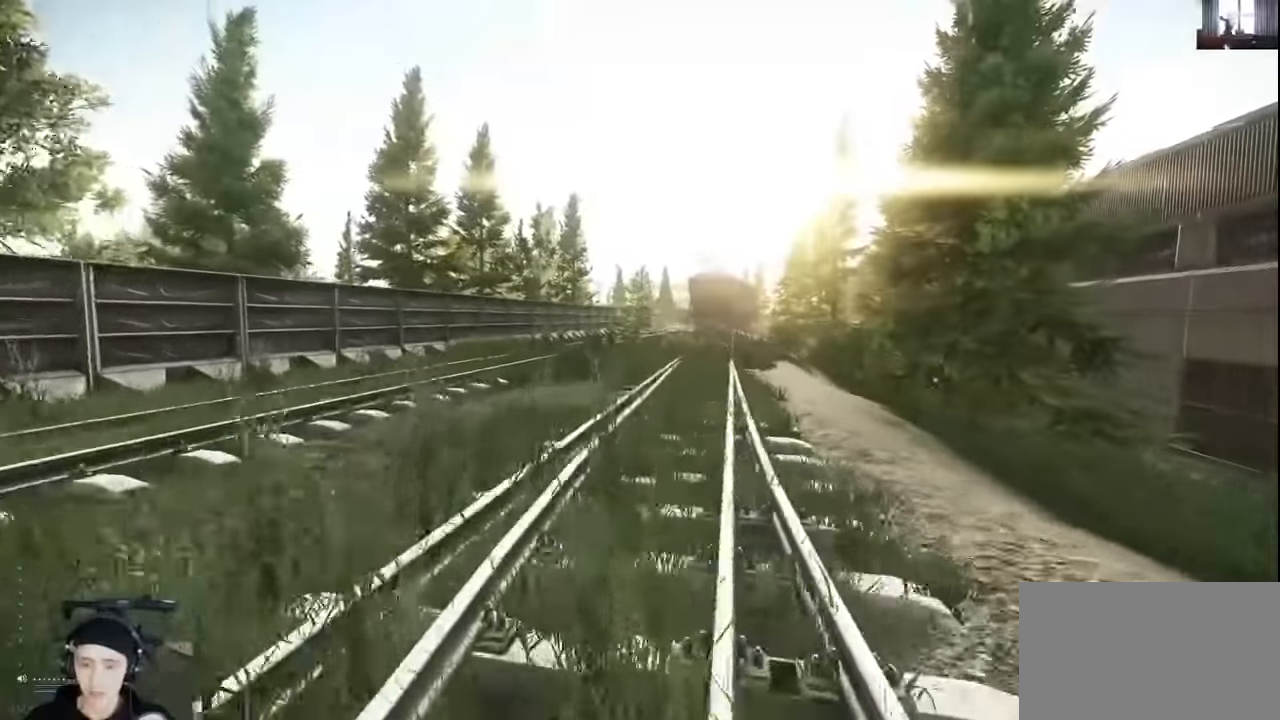
{"keys": ["a", "shift", "w"], "mouse": [], "events": [[200, "d", "up"], [267, "a", "down"]]}
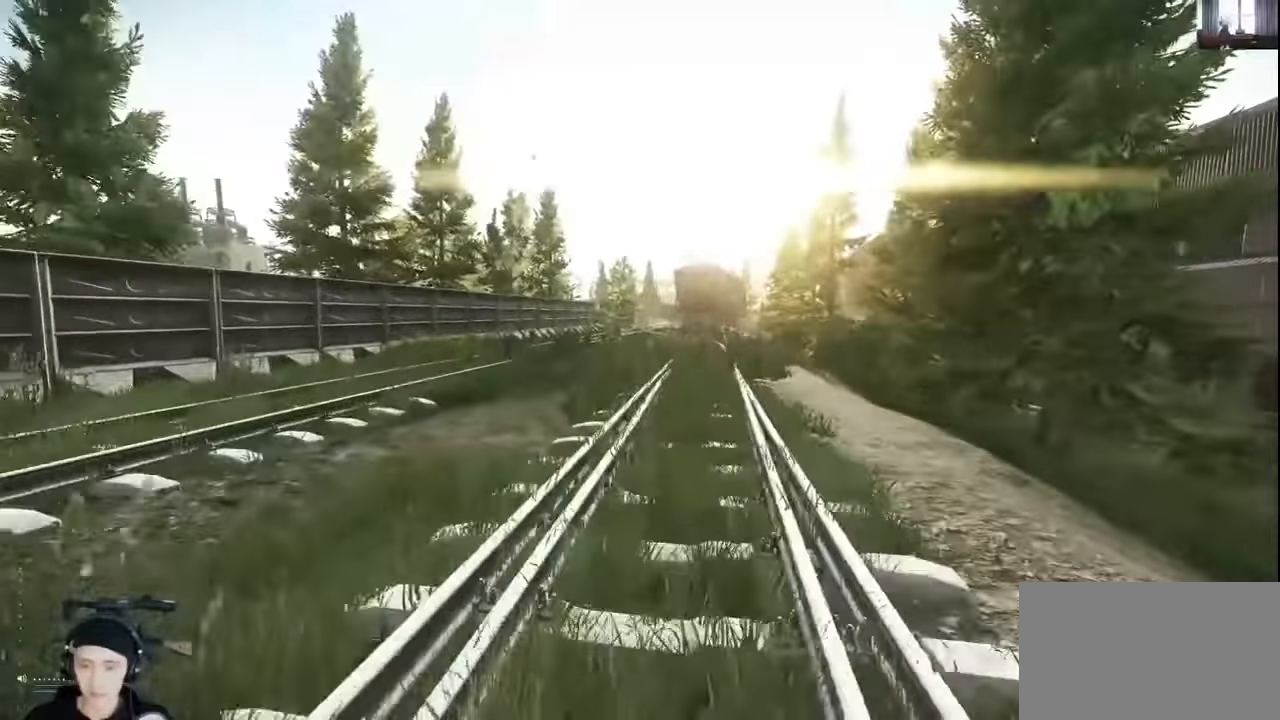
{"keys": ["shift", "w"], "mouse": [], "events": [[33, "a", "up"]]}
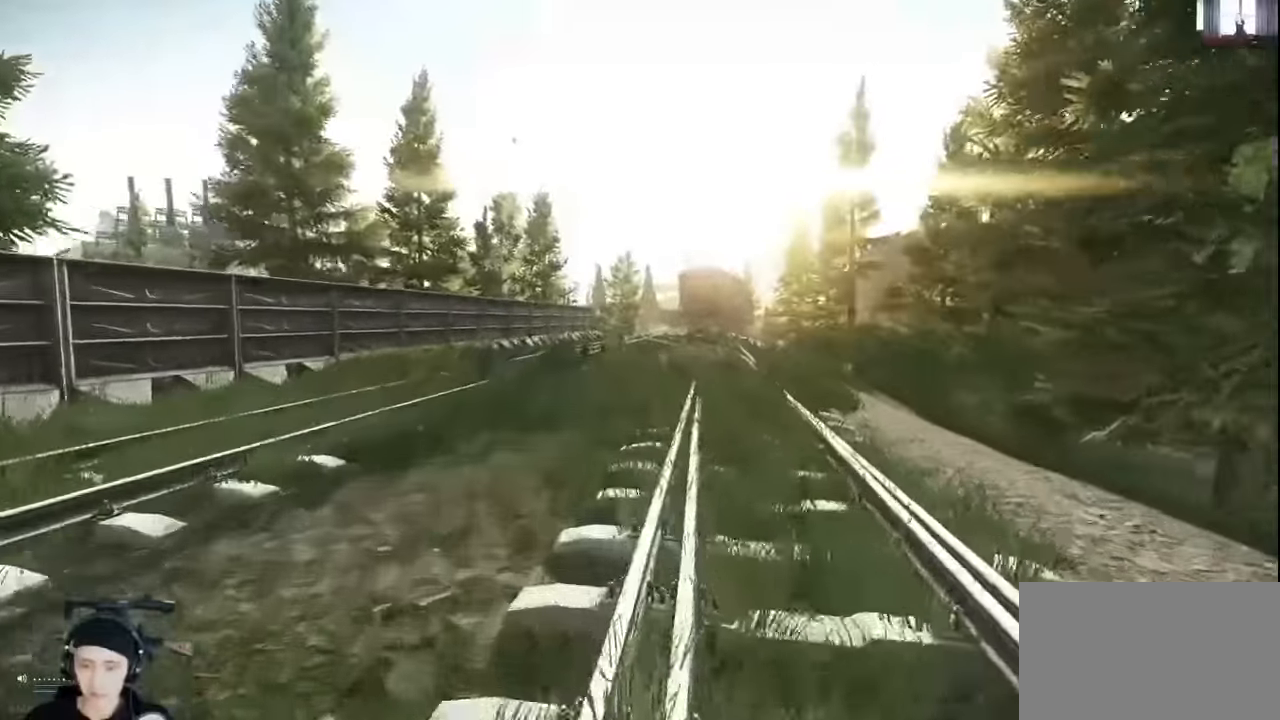
{"keys": ["shift", "w"], "mouse": [], "events": []}
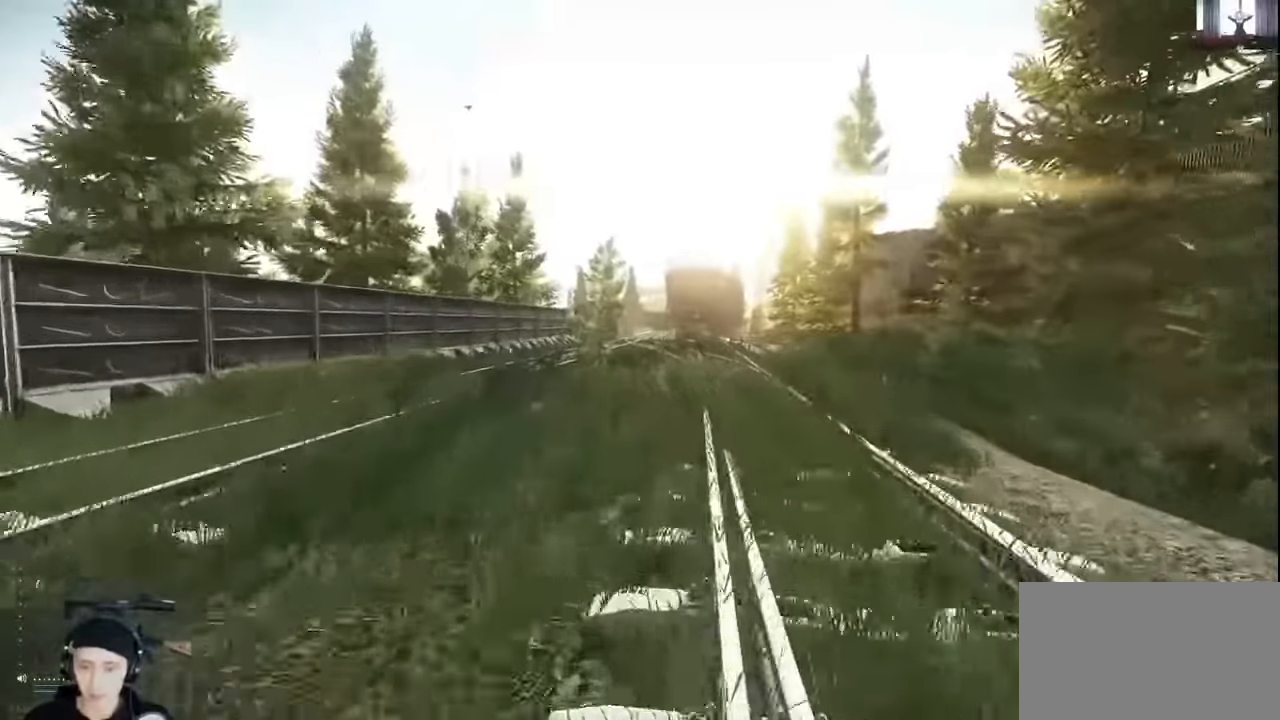
{"keys": ["shift", "w"], "mouse": [], "events": []}
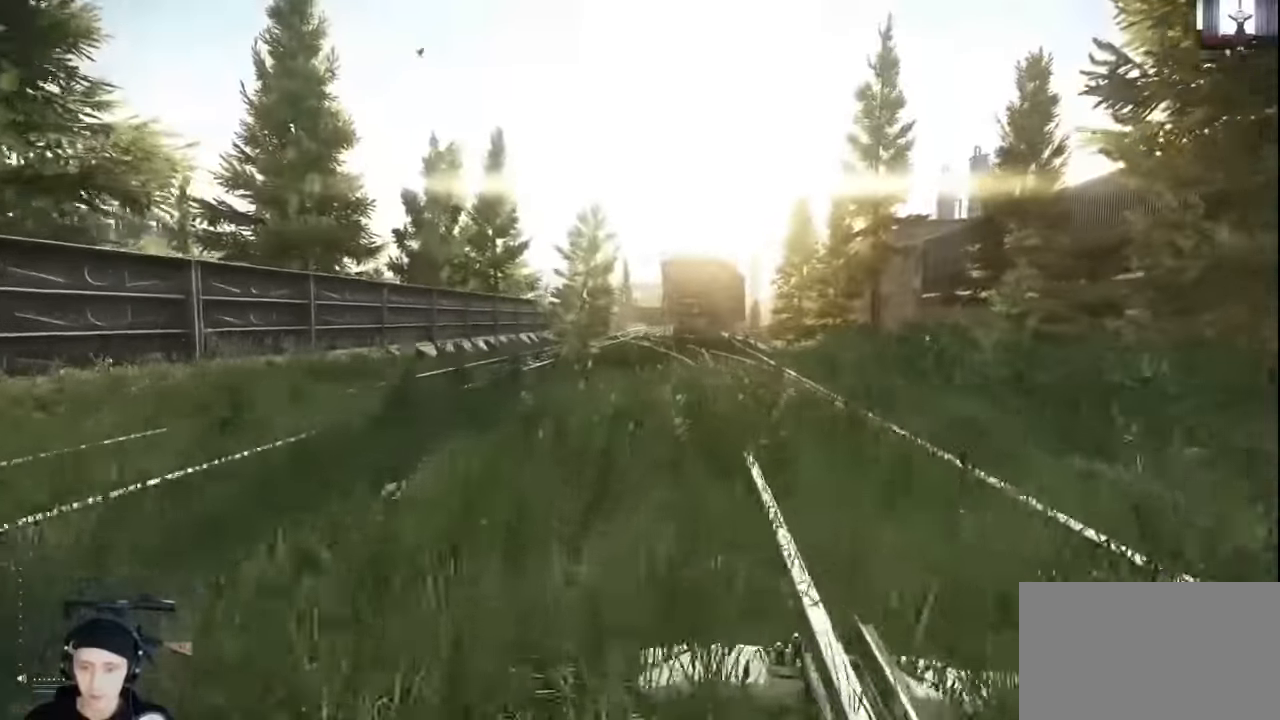
{"keys": ["shift", "w"], "mouse": [], "events": []}
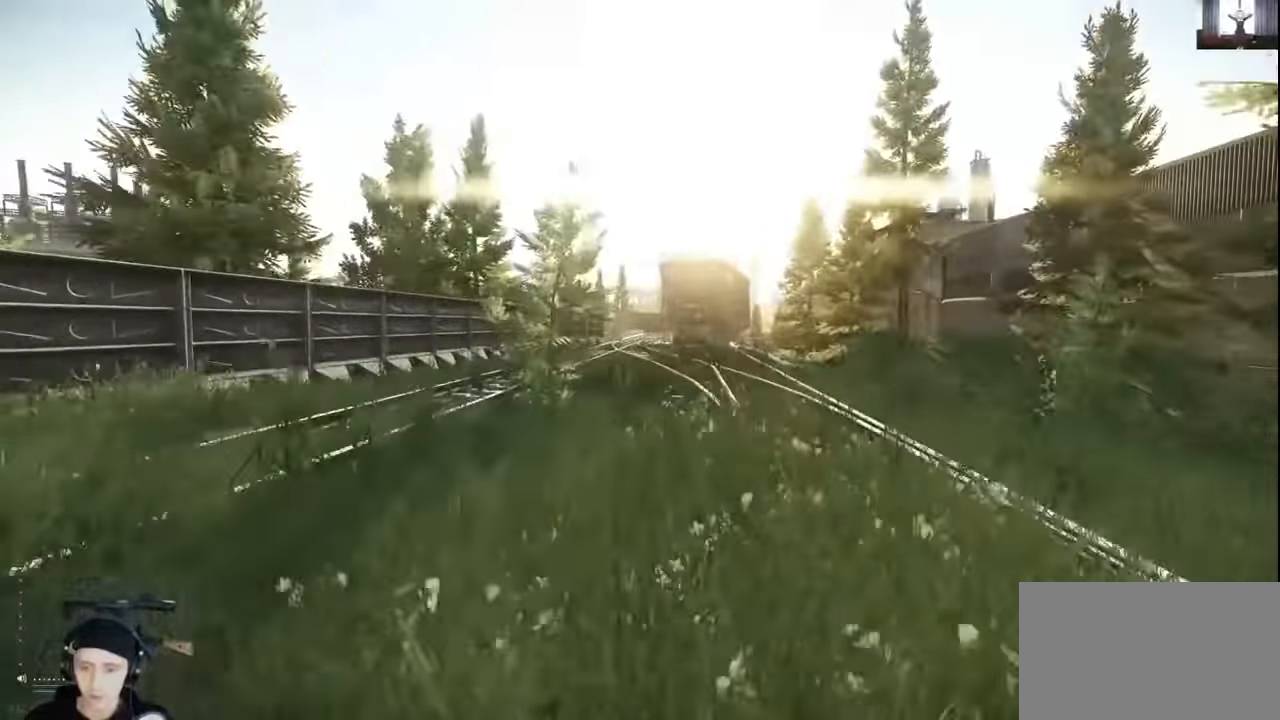
{"keys": ["d", "shift", "w"], "mouse": [], "events": [[367, "d", "down"]]}
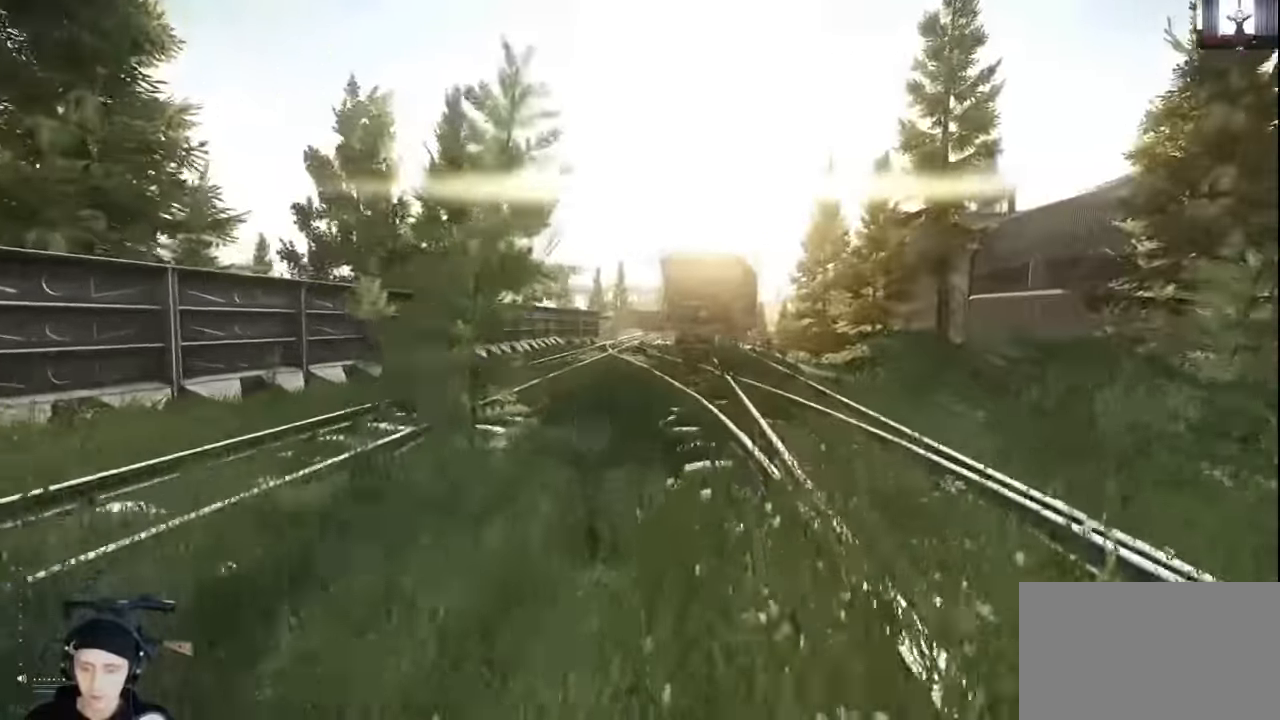
{"keys": ["a", "shift", "w"], "mouse": [], "events": [[67, "d", "up"], [333, "a", "down"]]}
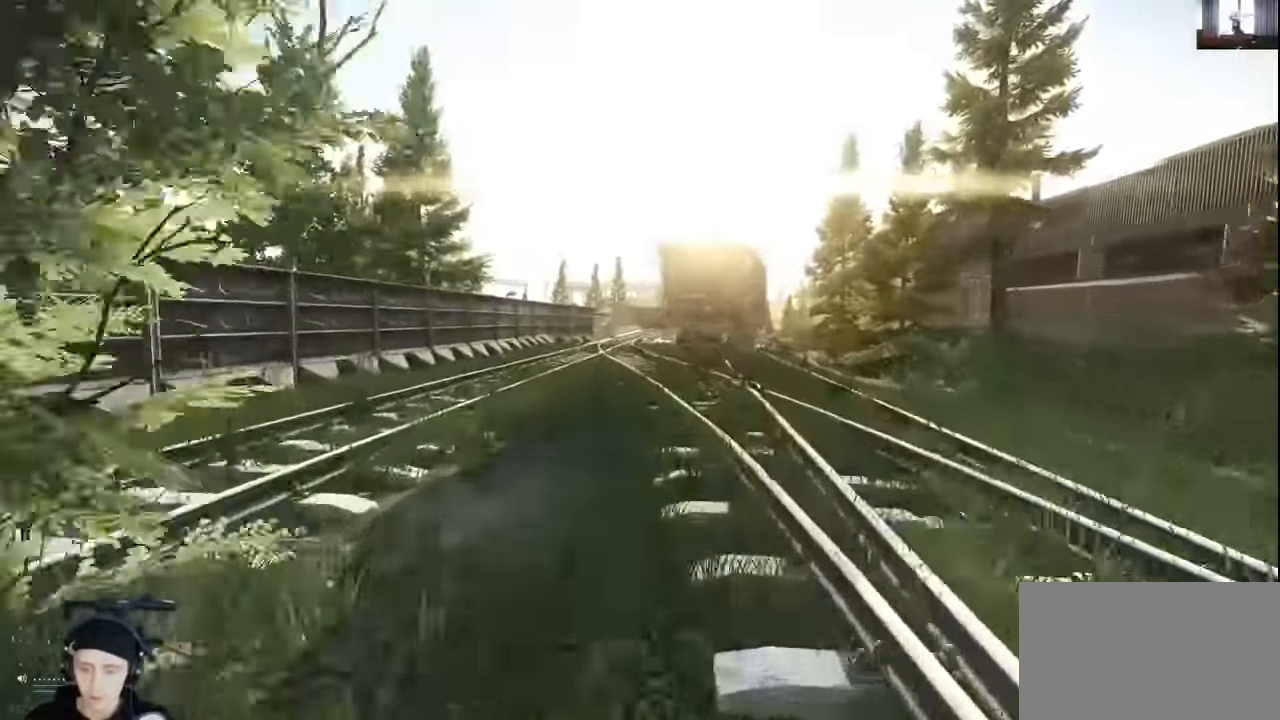
{"keys": ["shift", "w"], "mouse": [], "events": [[267, "a", "up"]]}
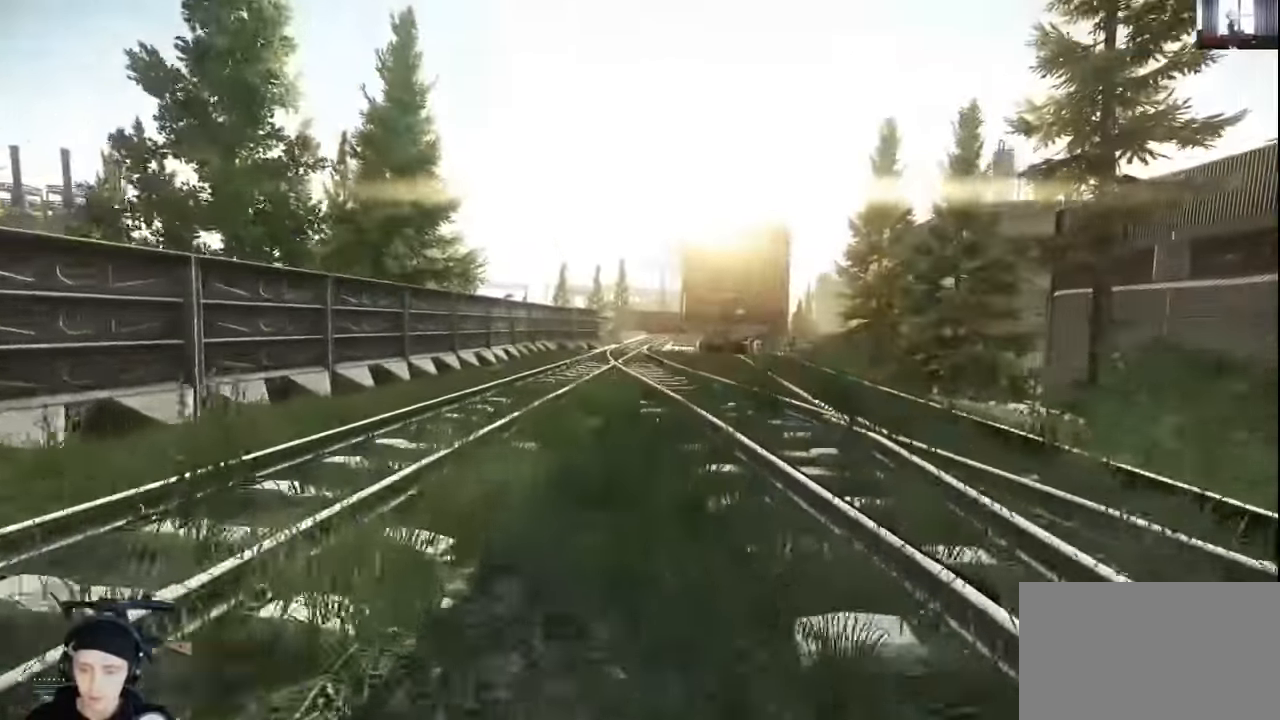
{"keys": ["shift", "w"], "mouse": [], "events": []}
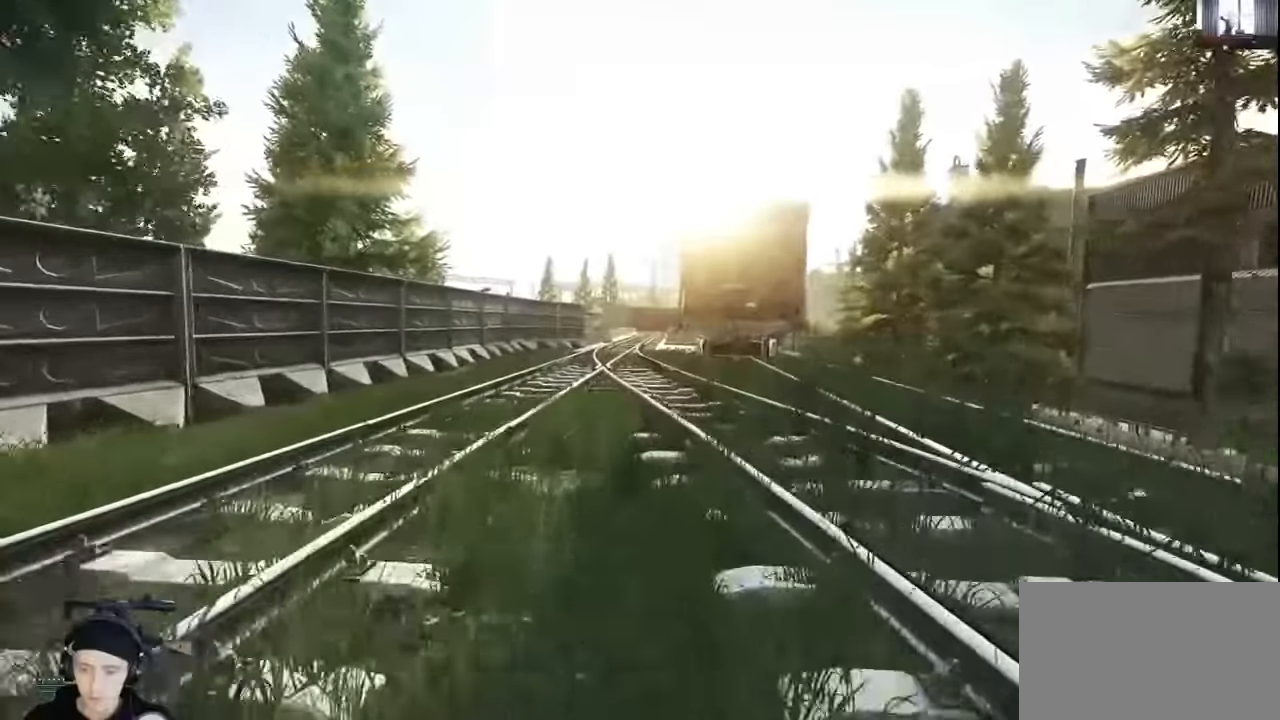
{"keys": ["a", "shift", "w"], "mouse": [], "events": [[300, "a", "down"]]}
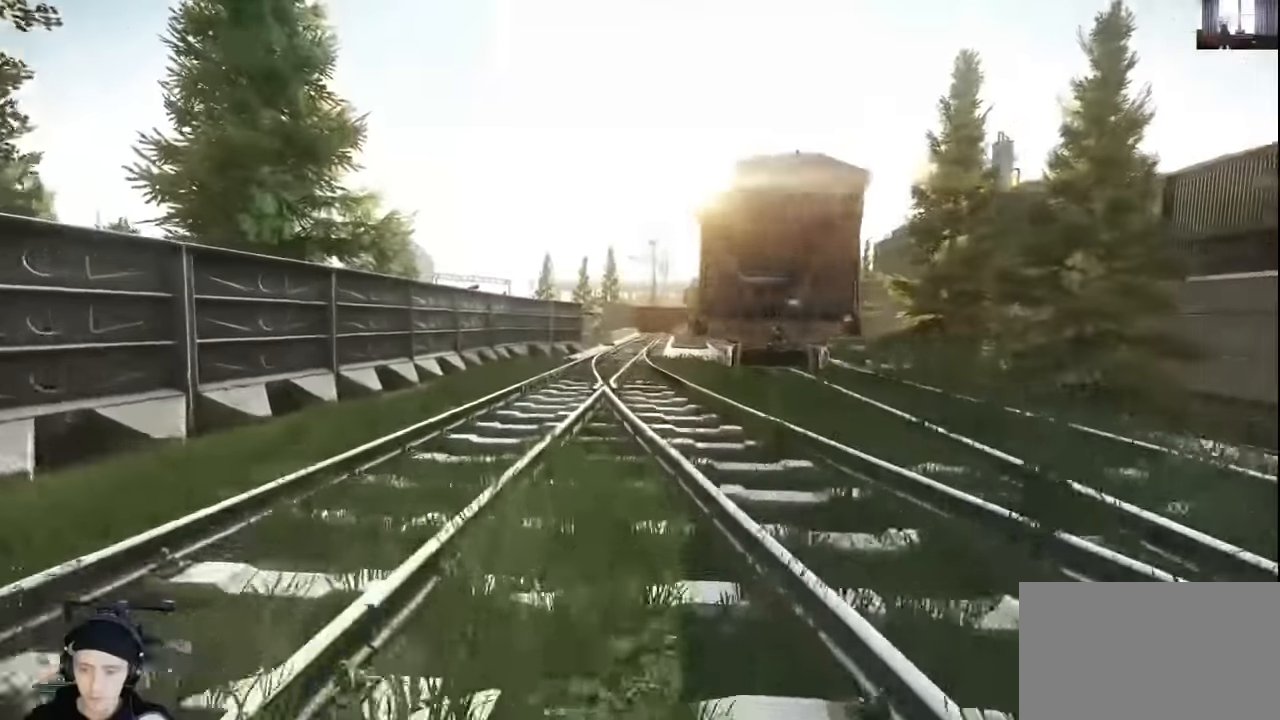
{"keys": ["shift", "w"], "mouse": [], "events": [[67, "a", "up"]]}
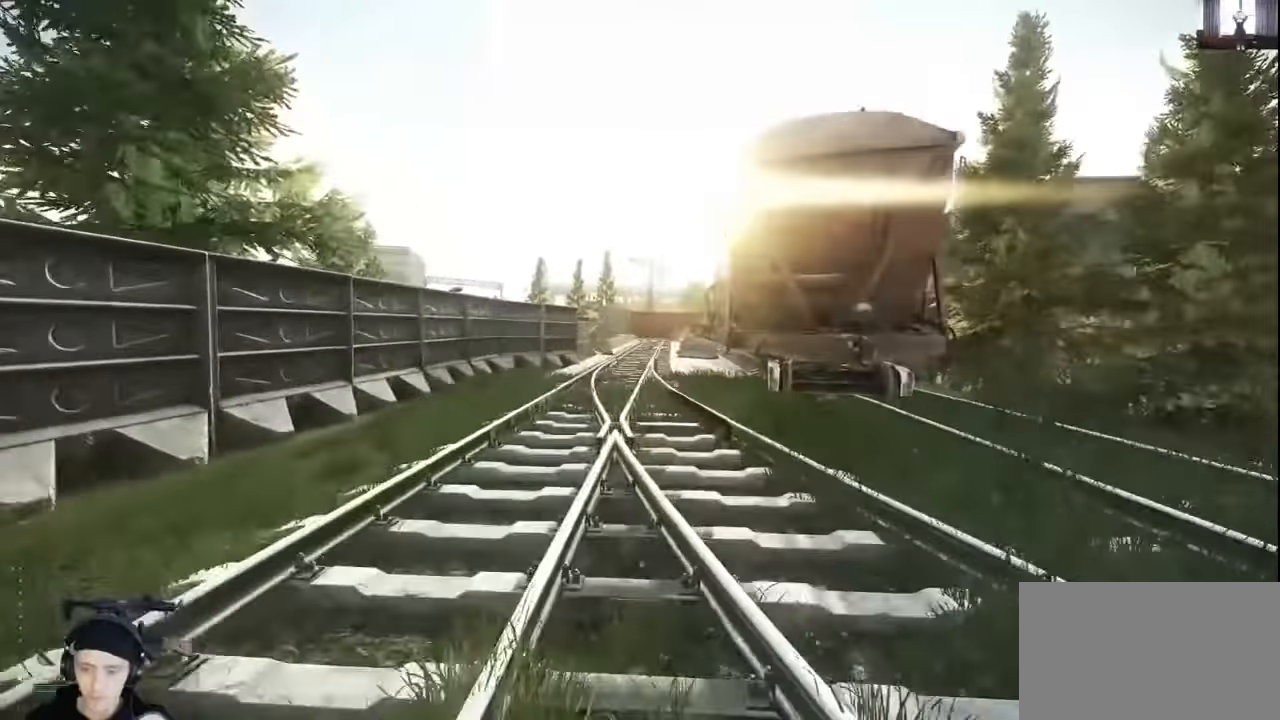
{"keys": ["d", "shift", "w"], "mouse": [], "events": [[333, "d", "down"]]}
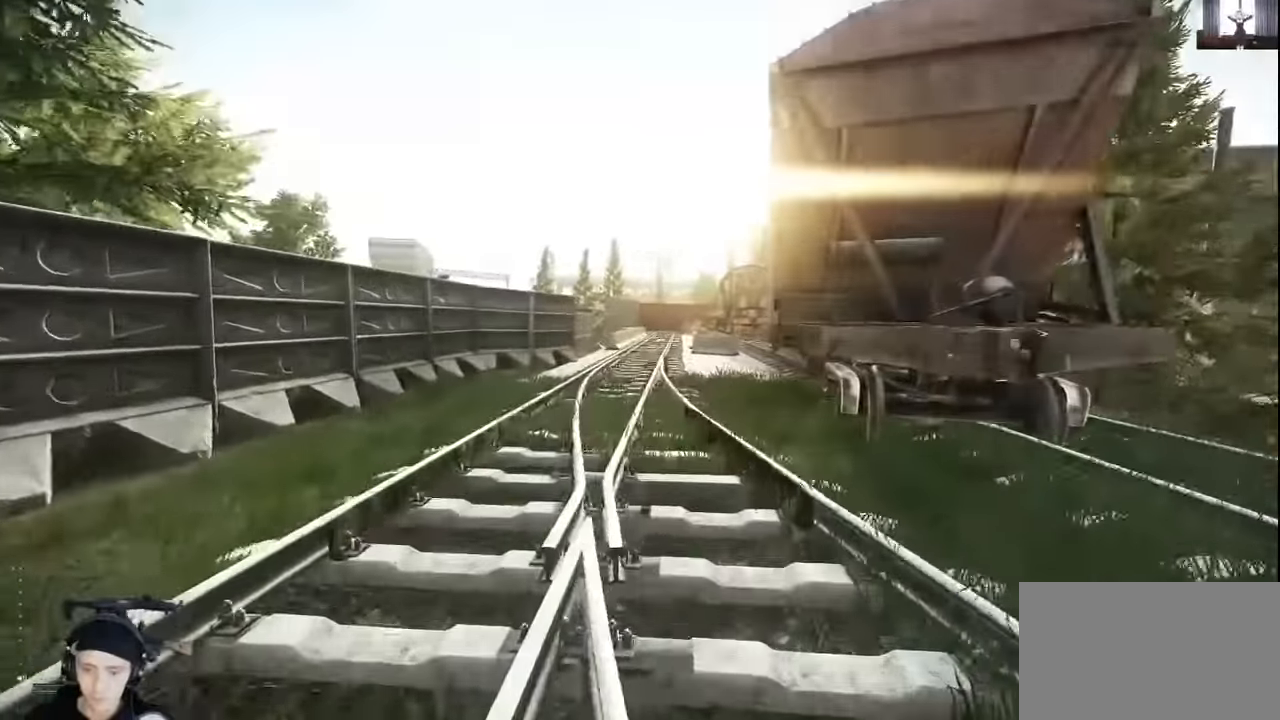
{"keys": ["shift", "w"], "mouse": [], "events": [[167, "d", "up"]]}
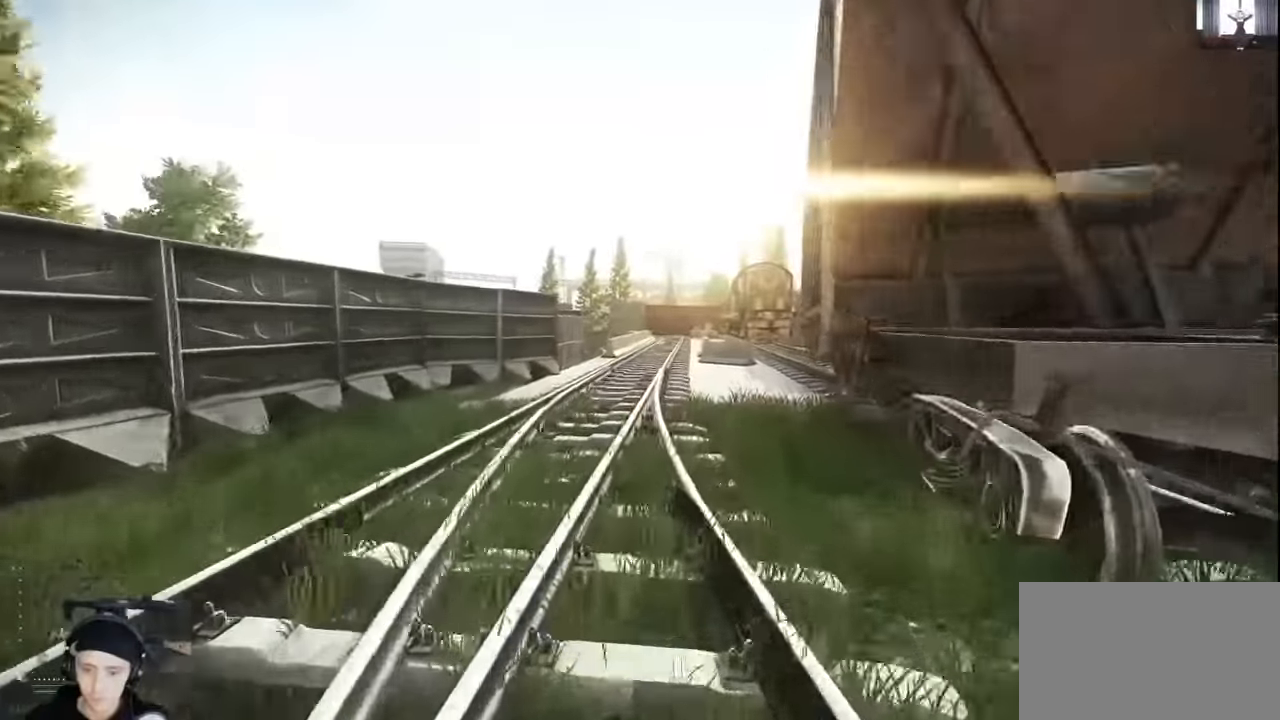
{"keys": ["shift", "w"], "mouse": [], "events": []}
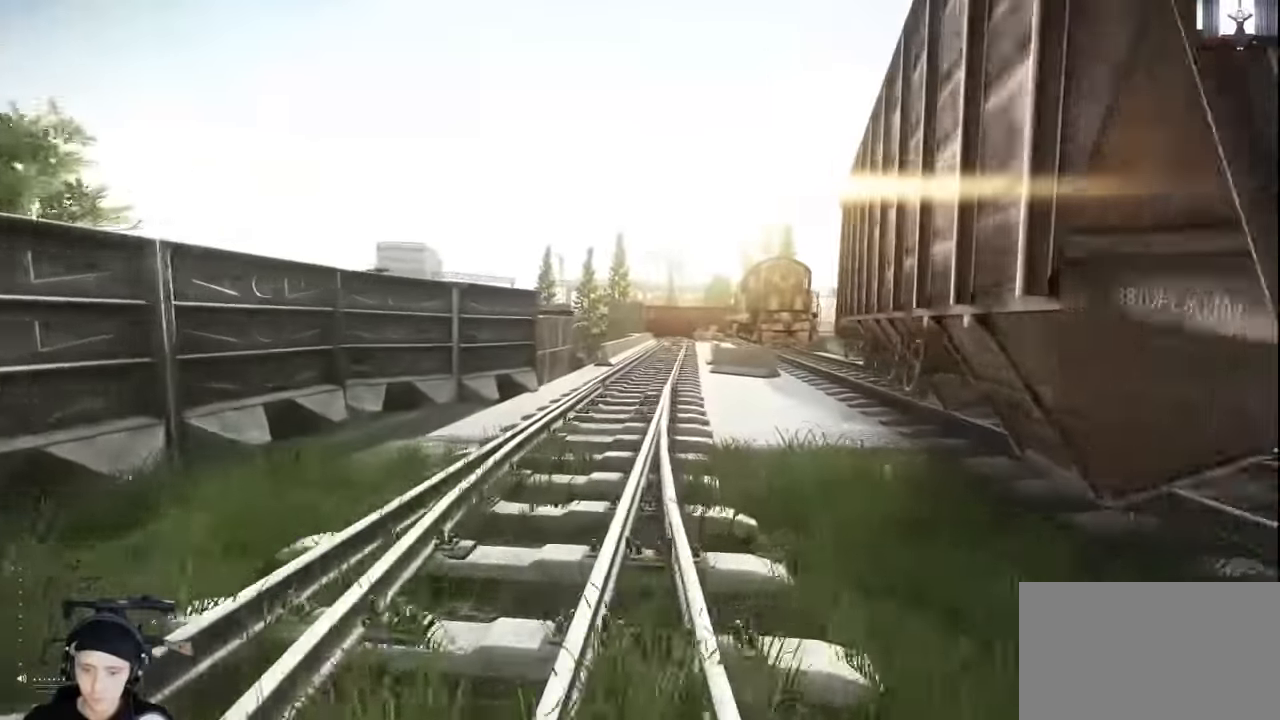
{"keys": ["d", "shift", "w"], "mouse": [], "events": [[133, "d", "down"]]}
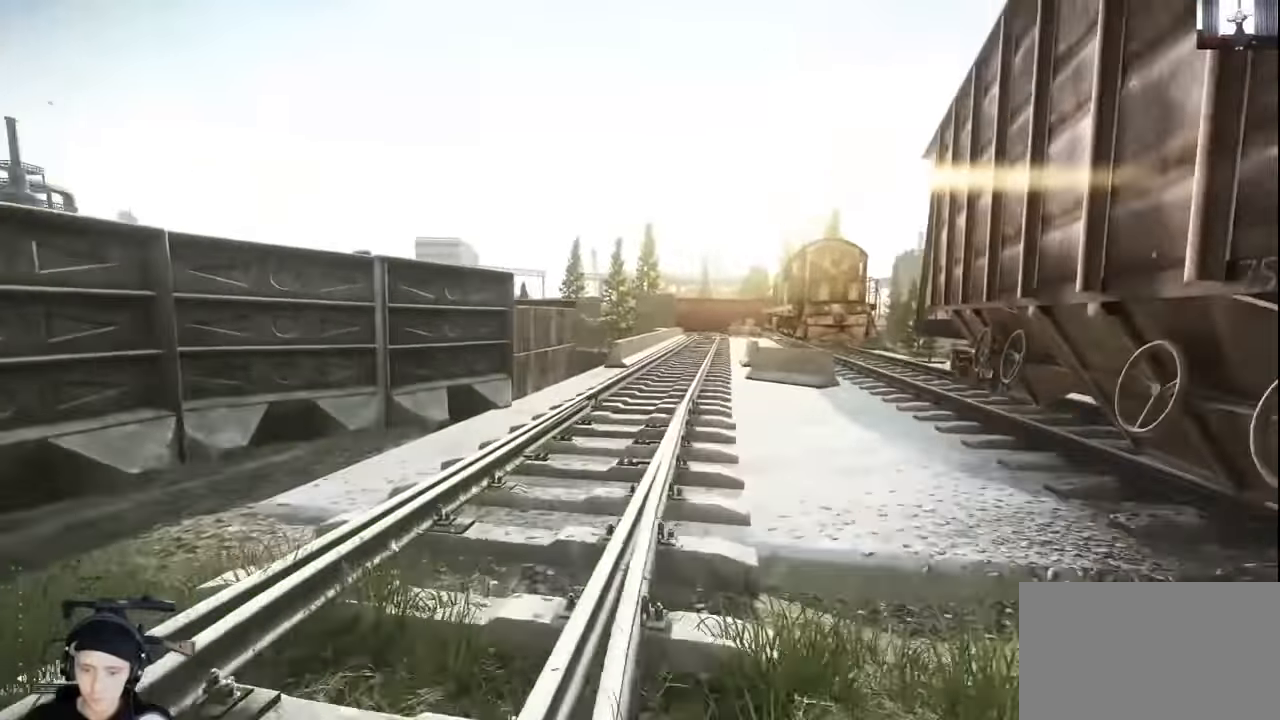
{"keys": ["d", "shift", "w"], "mouse": [], "events": []}
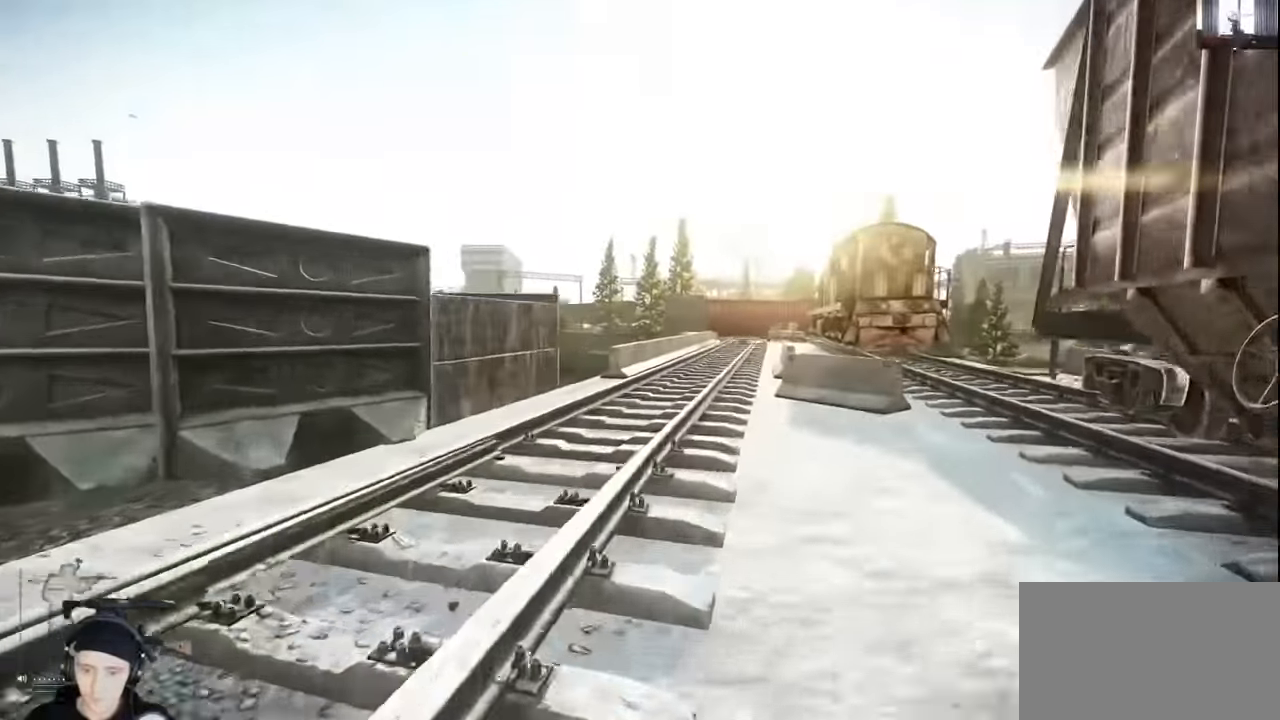
{"keys": ["d", "shift", "w"], "mouse": [], "events": []}
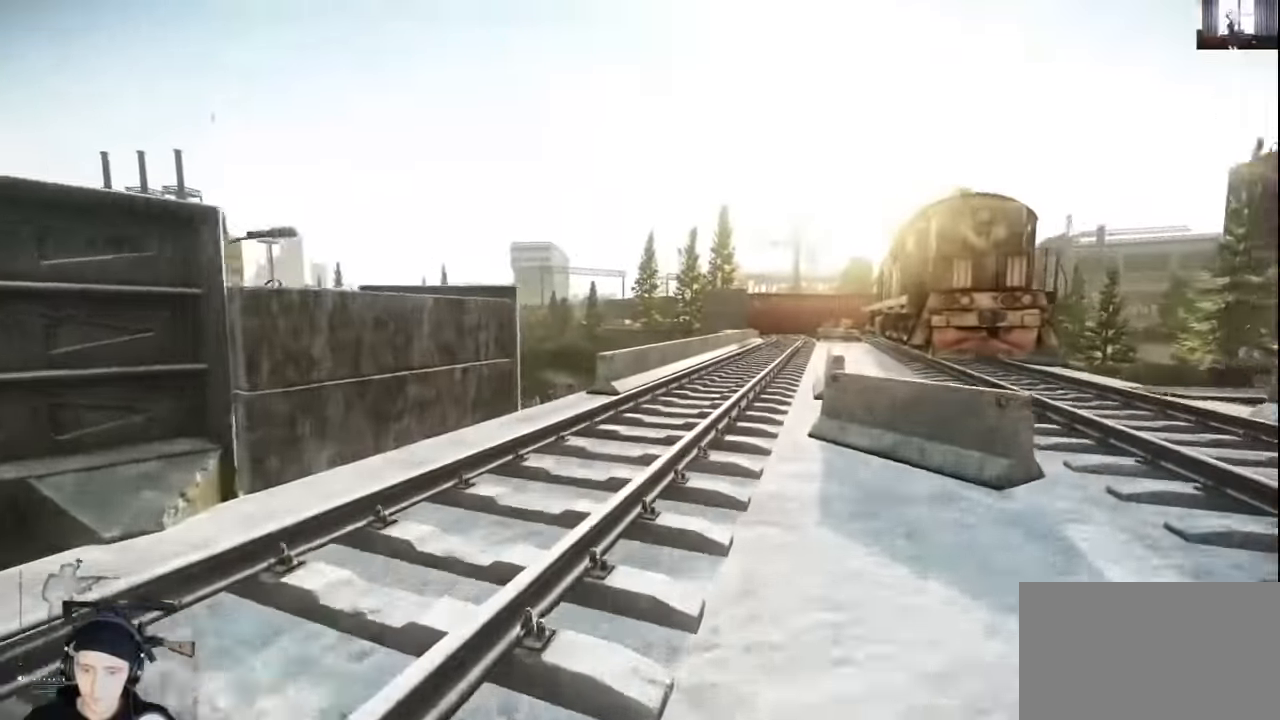
{"keys": ["d", "shift", "w"], "mouse": [], "events": []}
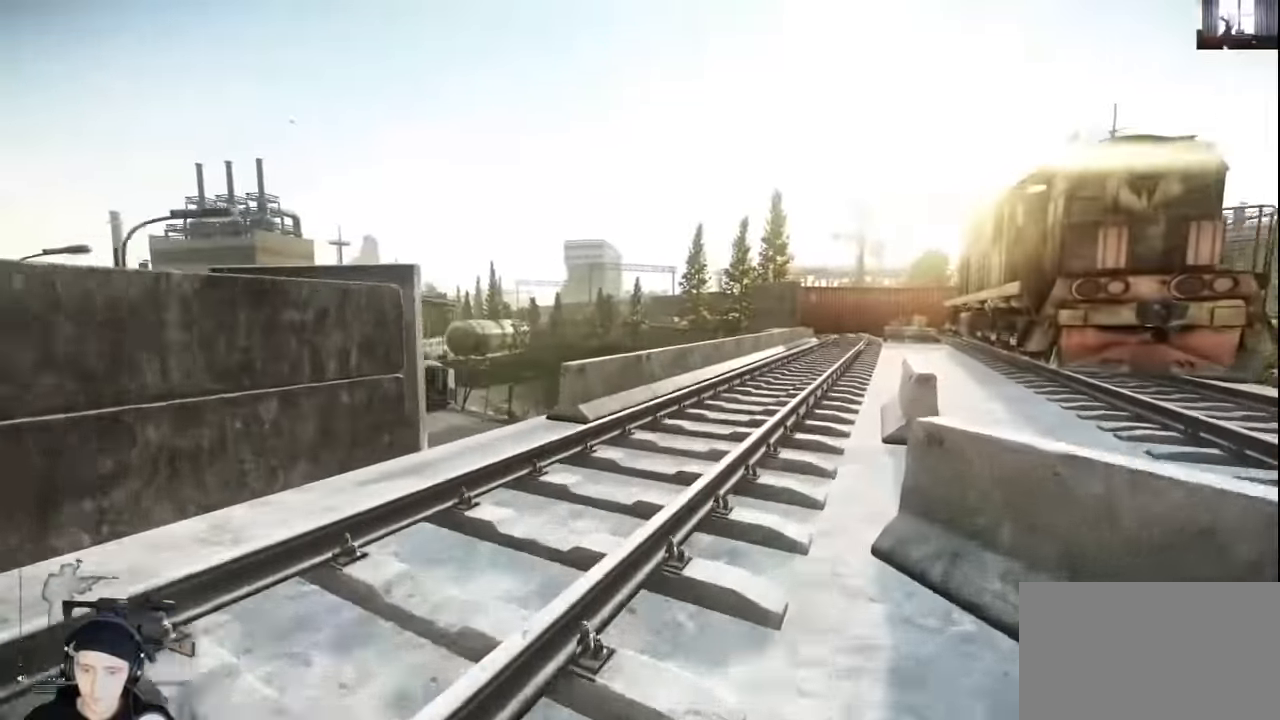
{"keys": ["d"], "mouse": [], "events": [[367, "shift", "up"], [467, "w", "up"]]}
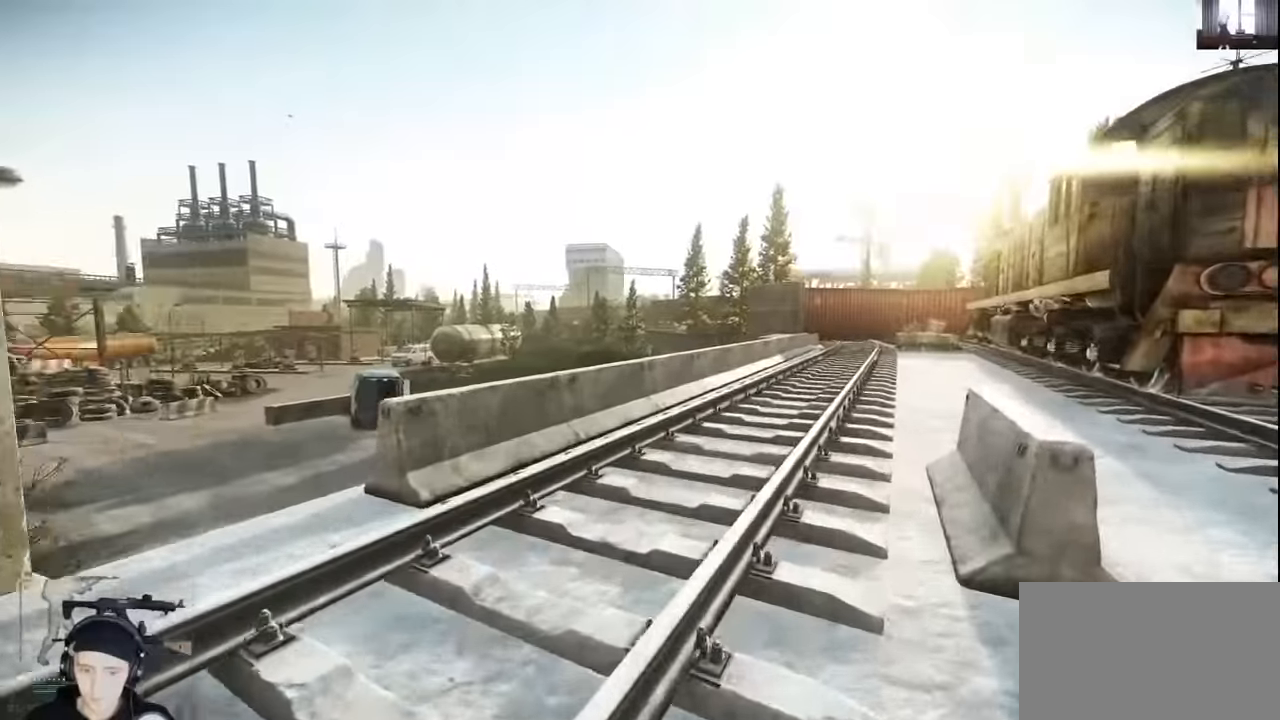
{"keys": ["a", "w"], "mouse": [], "events": [[133, "w", "down"], [400, "a", "down"], [400, "d", "up"]]}